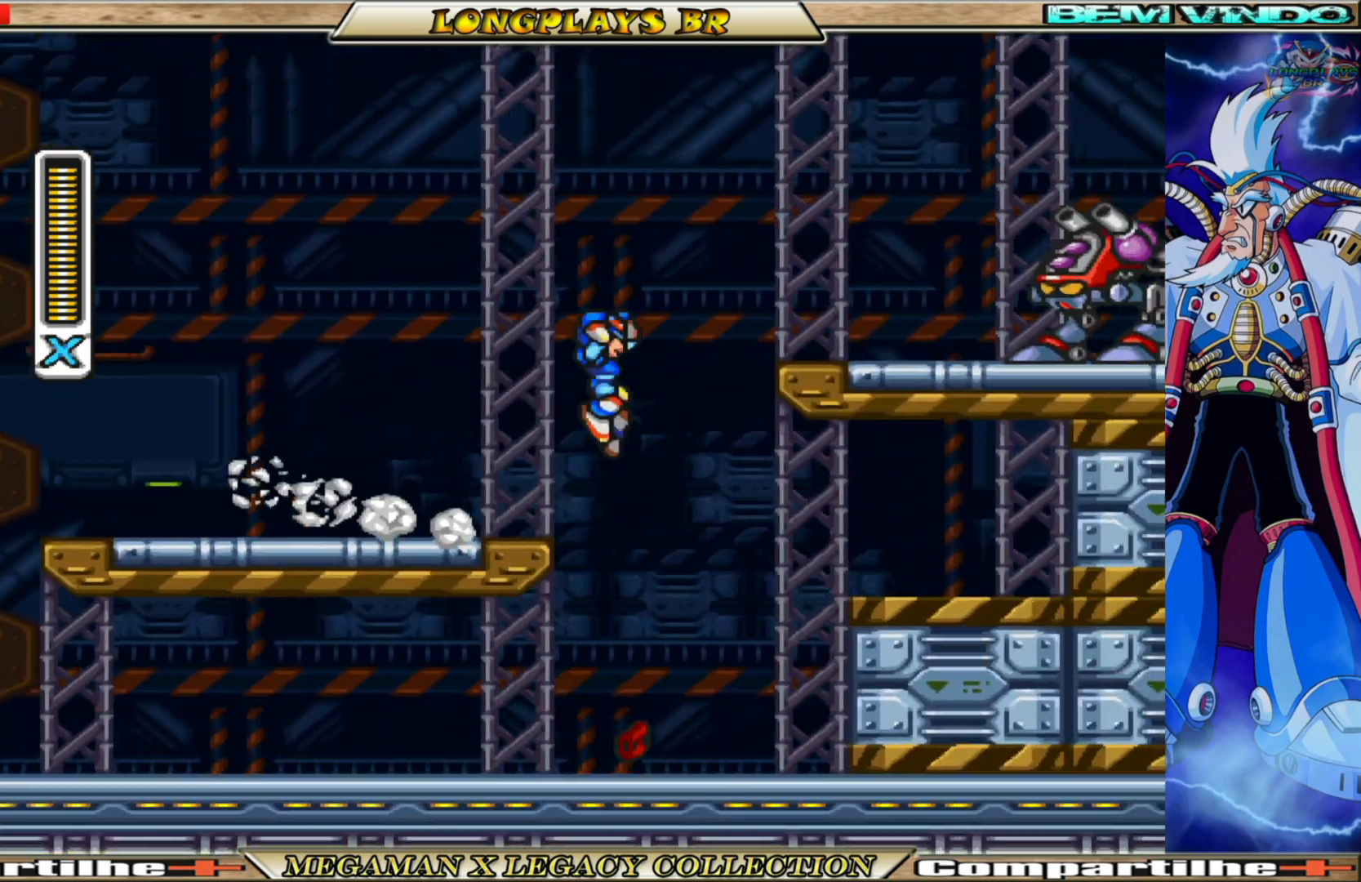
Gameplay with a controller (Xbox layout); each line is a JSON object with the inputs held at the frame after it. "events" lists button and stick changes between this image and that frame as [ms after this image, input, new state], when the widget could be followed in between. Not read: L3 R3.
{"buttons": ["X"], "left_stick": "center", "right_stick": "center", "events": [[183, "A", "up"], [200, "B", "up"], [300, "X", "down"], [367, "DPAD_RIGHT", "up"], [383, "X", "up"], [467, "X", "down"]]}
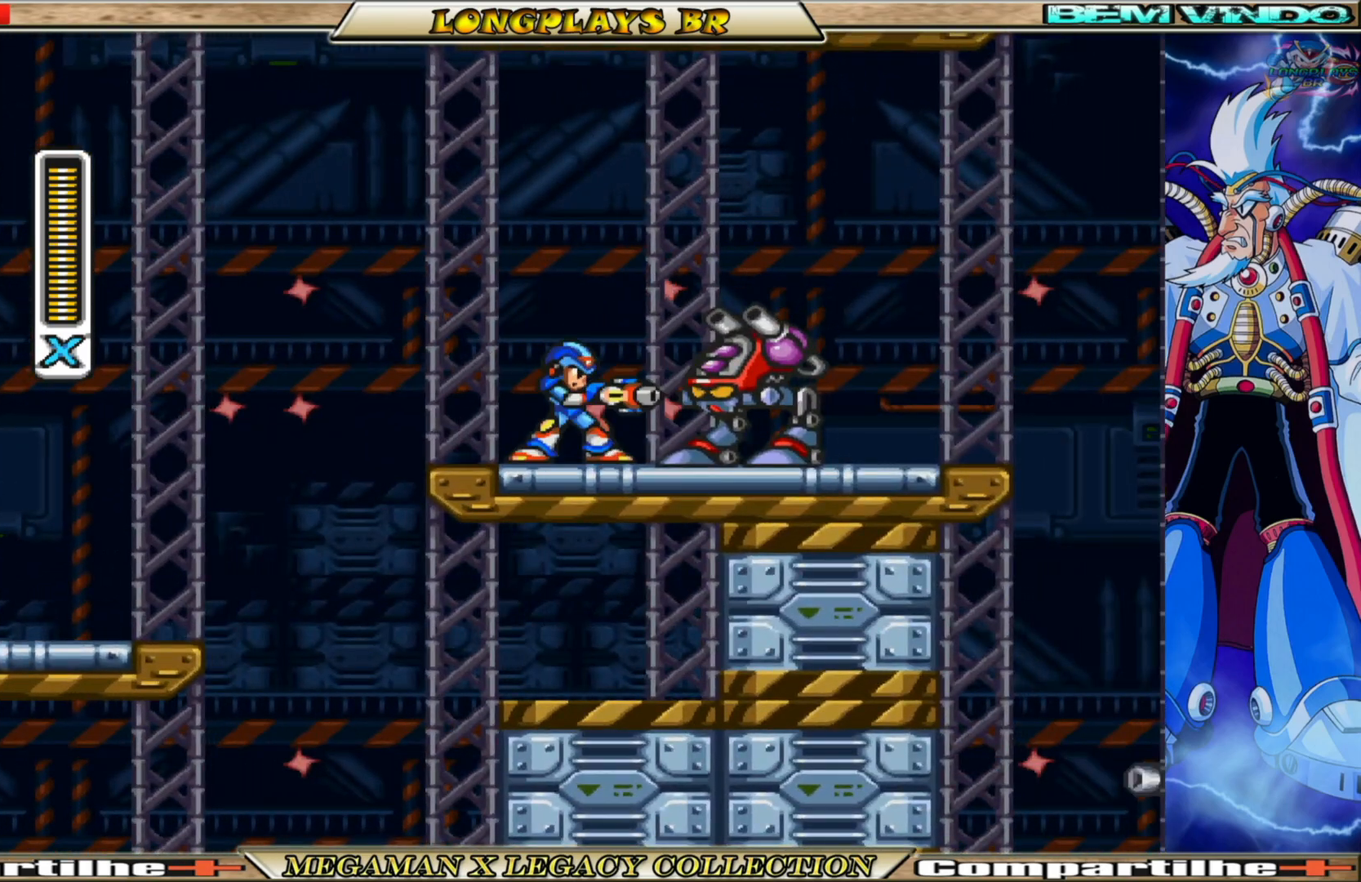
{"buttons": [], "left_stick": "center", "right_stick": "center", "events": [[33, "X", "up"], [117, "X", "down"], [183, "X", "up"], [267, "X", "down"], [333, "X", "up"], [417, "X", "down"], [500, "X", "up"]]}
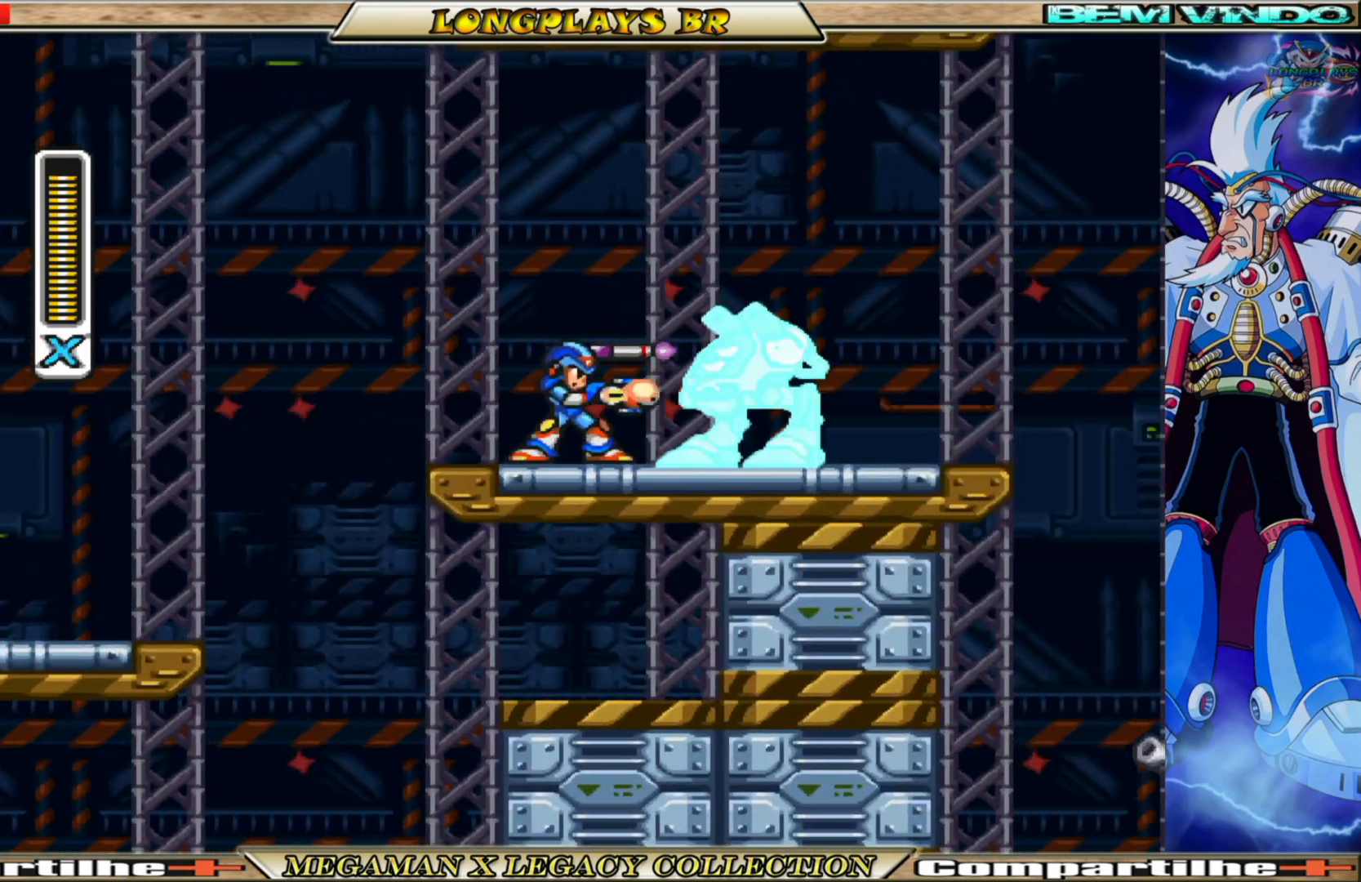
{"buttons": ["DPAD_RIGHT"], "left_stick": "center", "right_stick": "center", "events": [[83, "X", "down"], [150, "X", "up"], [250, "X", "down"], [317, "DPAD_RIGHT", "down"], [317, "X", "up"], [417, "X", "down"], [483, "X", "up"]]}
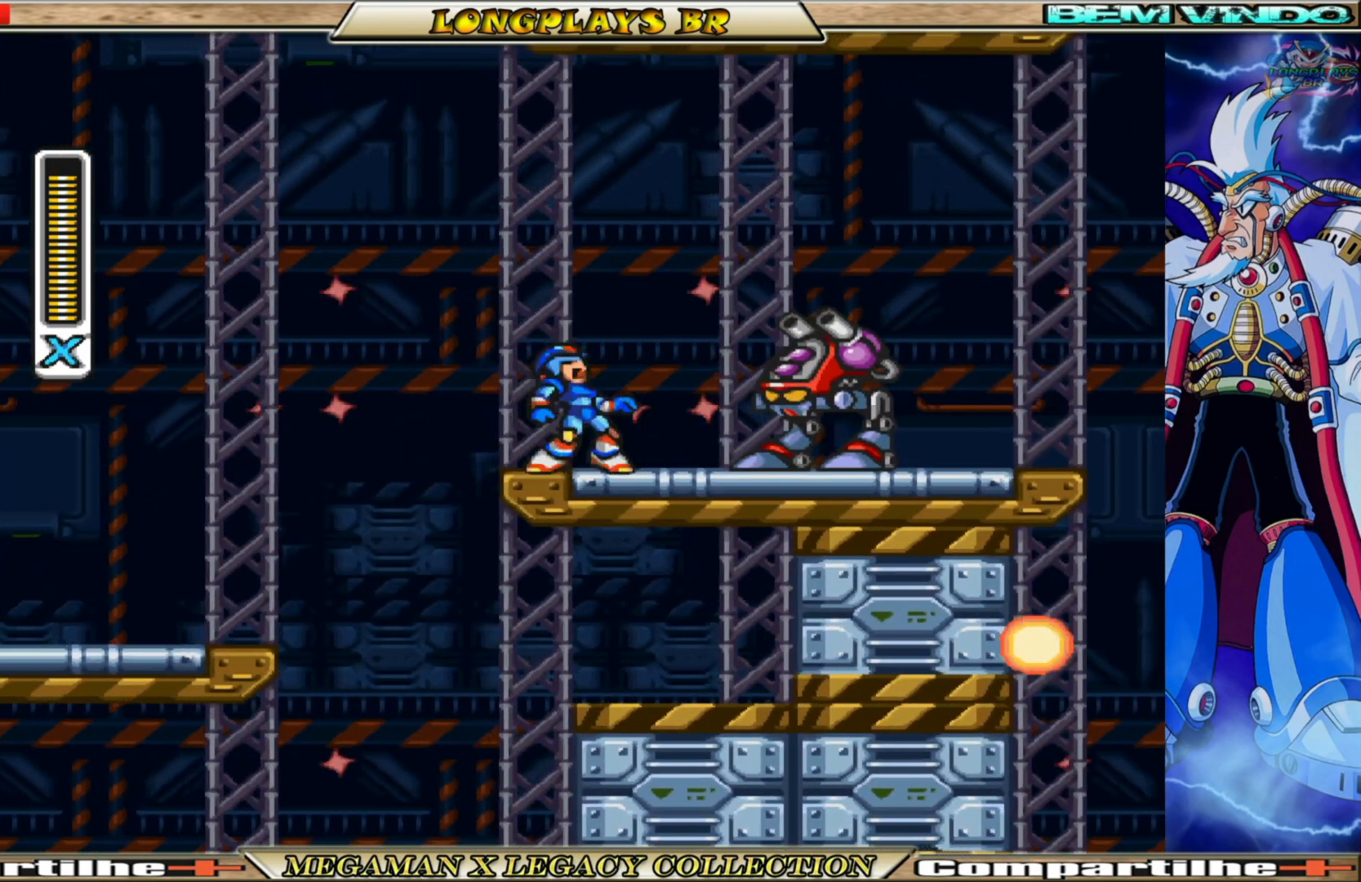
{"buttons": ["DPAD_RIGHT"], "left_stick": "center", "right_stick": "center", "events": [[67, "DPAD_RIGHT", "up"], [67, "X", "down"], [133, "X", "up"], [217, "X", "down"], [317, "DPAD_RIGHT", "down"], [317, "X", "up"], [400, "X", "down"], [483, "X", "up"]]}
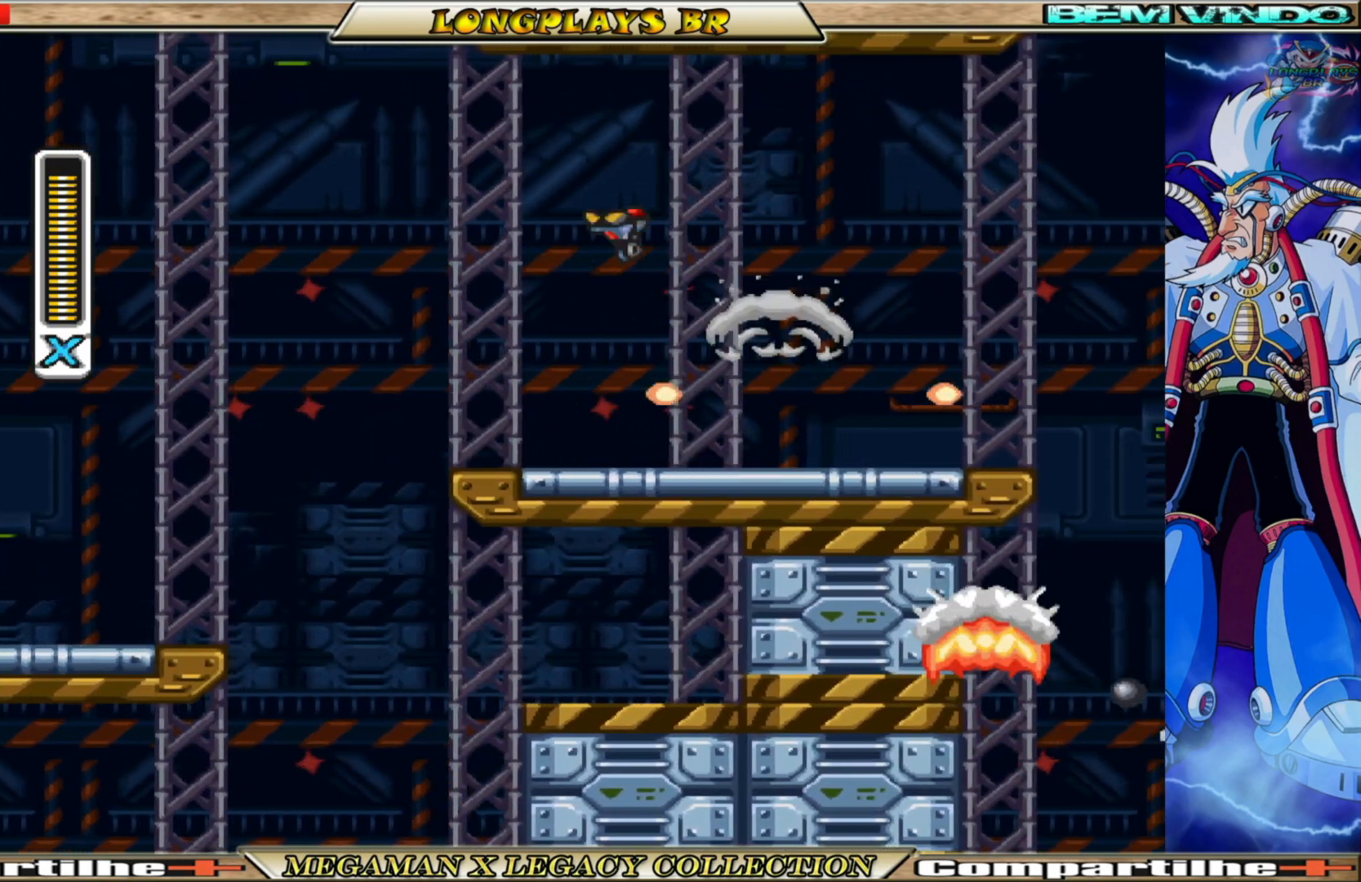
{"buttons": ["A", "B", "X", "DPAD_RIGHT"], "left_stick": "center", "right_stick": "center", "events": [[17, "X", "down"], [150, "B", "down"], [417, "A", "down"]]}
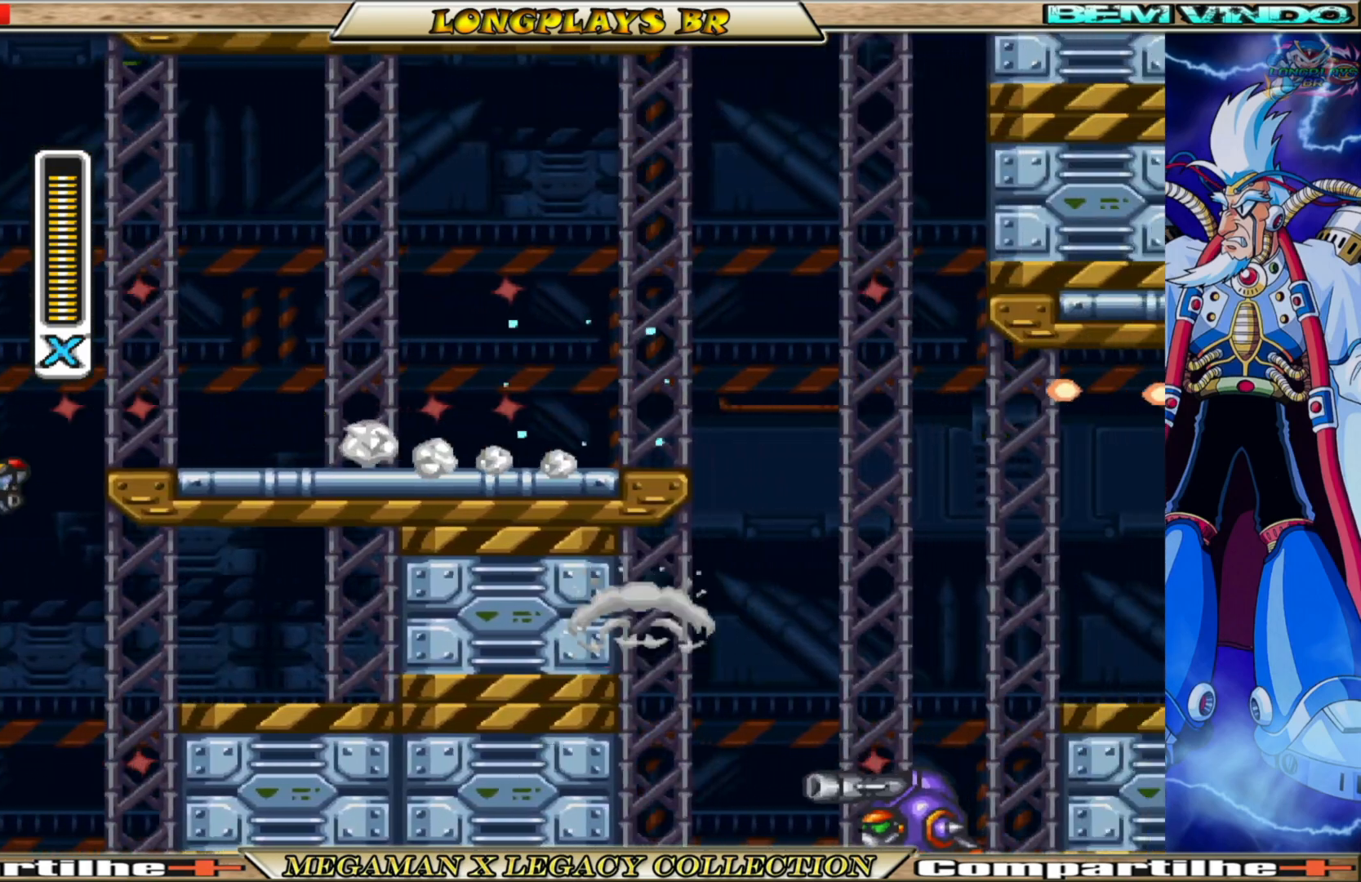
{"buttons": ["A", "B", "X", "DPAD_RIGHT"], "left_stick": "center", "right_stick": "center", "events": [[350, "A", "up"], [350, "B", "up"], [483, "B", "down"], [500, "A", "down"]]}
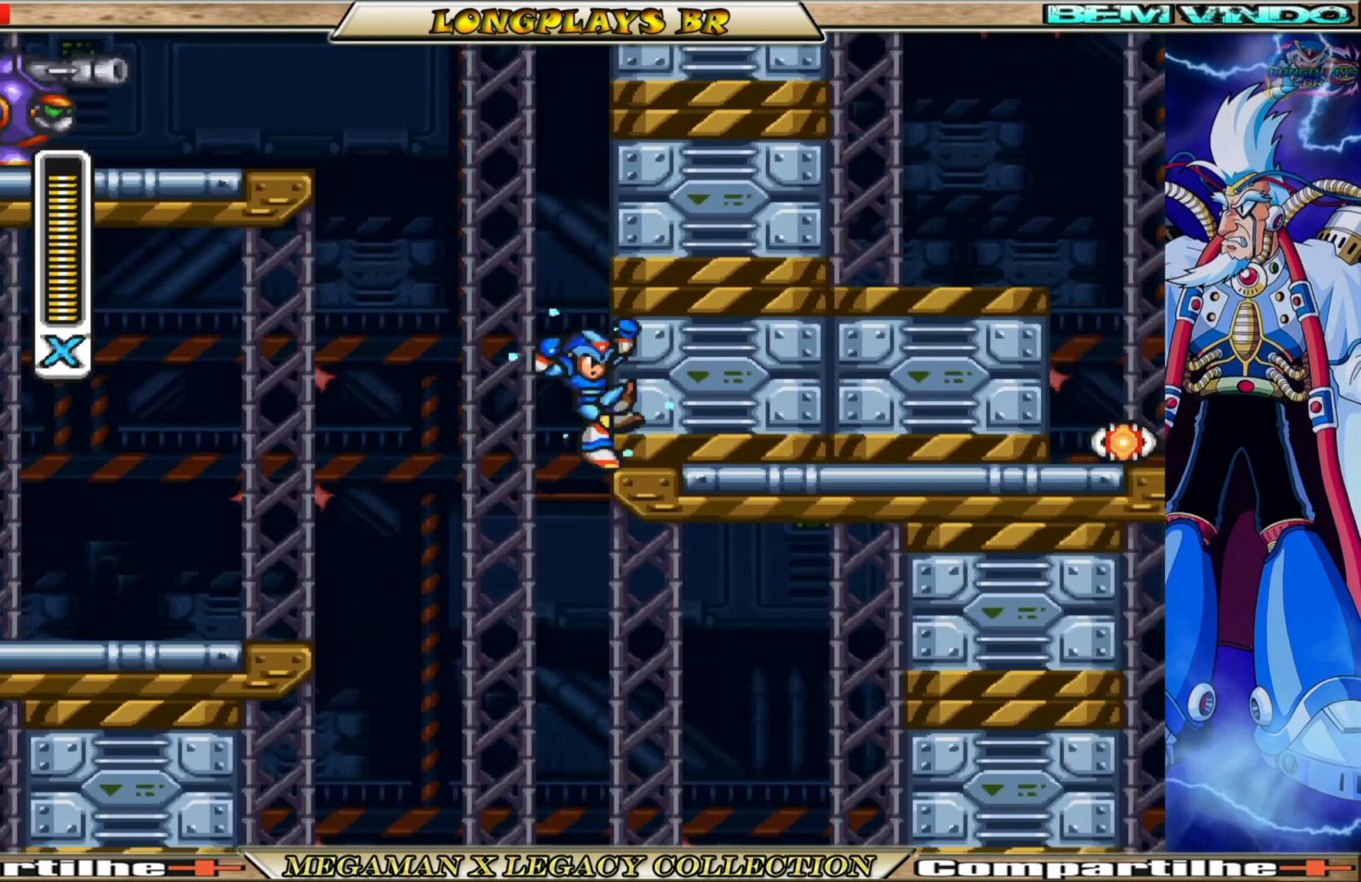
{"buttons": ["A", "B", "X"], "left_stick": "center", "right_stick": "center", "events": [[300, "A", "up"], [317, "B", "up"], [417, "A", "down"], [417, "B", "down"], [467, "DPAD_RIGHT", "up"]]}
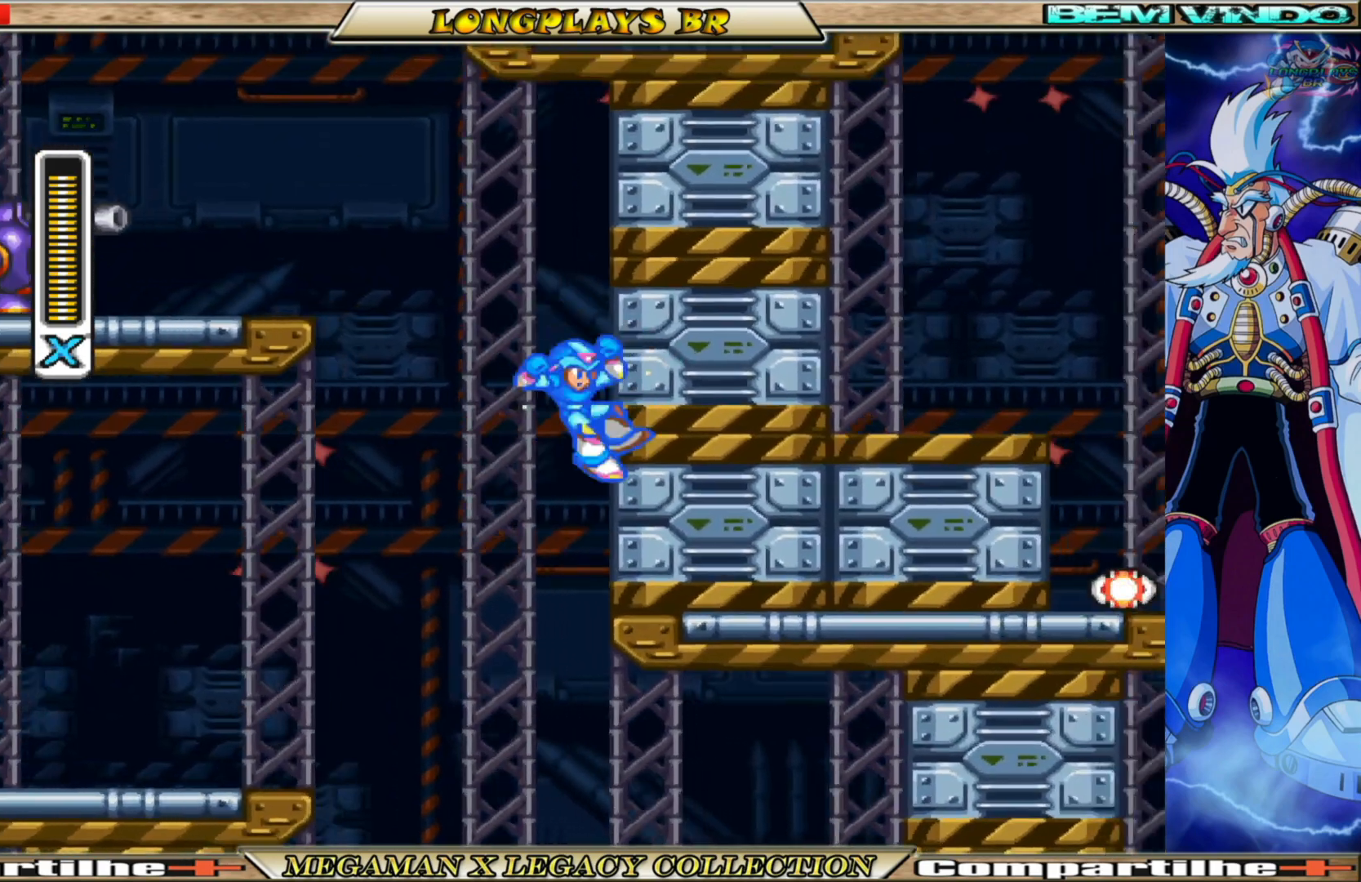
{"buttons": ["X", "DPAD_LEFT"], "left_stick": "center", "right_stick": "center", "events": [[17, "DPAD_LEFT", "down"], [200, "A", "up"], [200, "B", "up"], [233, "X", "up"], [333, "X", "down"], [433, "X", "up"], [500, "X", "down"]]}
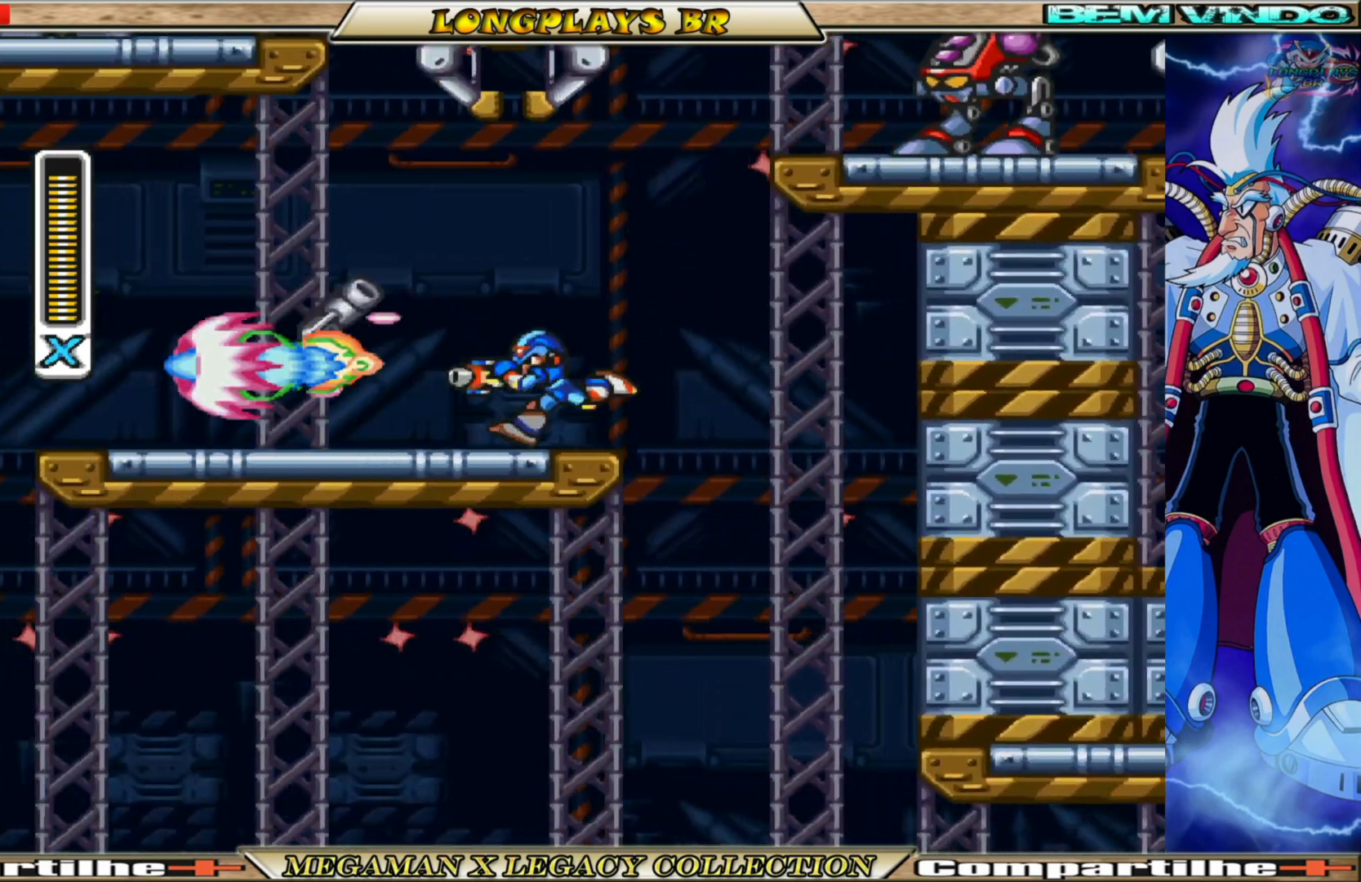
{"buttons": ["B", "DPAD_LEFT"], "left_stick": "center", "right_stick": "center", "events": [[67, "X", "up"], [150, "X", "down"], [250, "X", "up"], [267, "DPAD_LEFT", "up"], [400, "DPAD_LEFT", "down"], [433, "B", "down"]]}
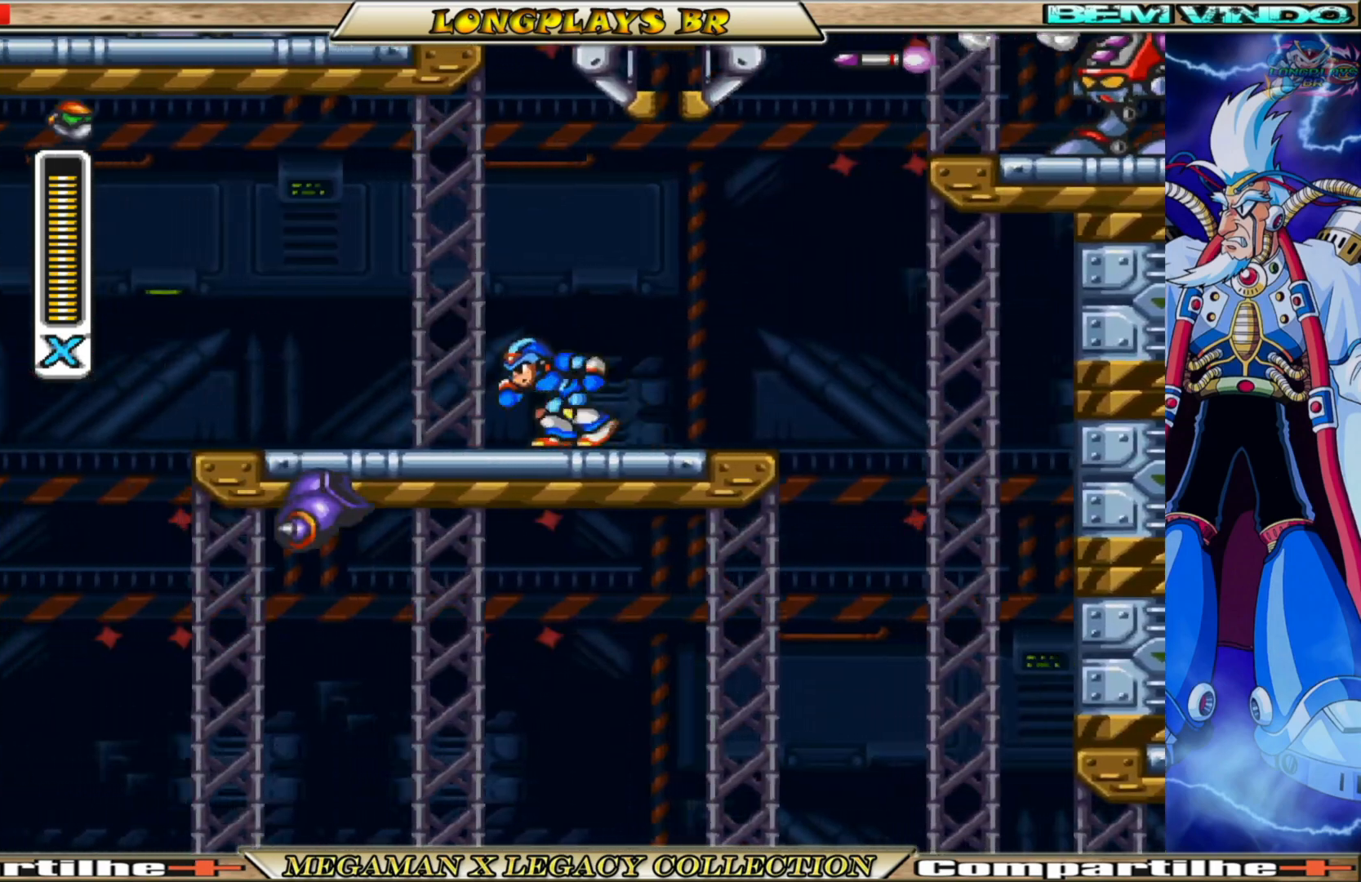
{"buttons": ["A", "B", "DPAD_RIGHT"], "left_stick": "center", "right_stick": "center", "events": [[17, "DPAD_LEFT", "up"], [67, "B", "up"], [100, "DPAD_RIGHT", "down"], [383, "B", "down"], [500, "A", "down"]]}
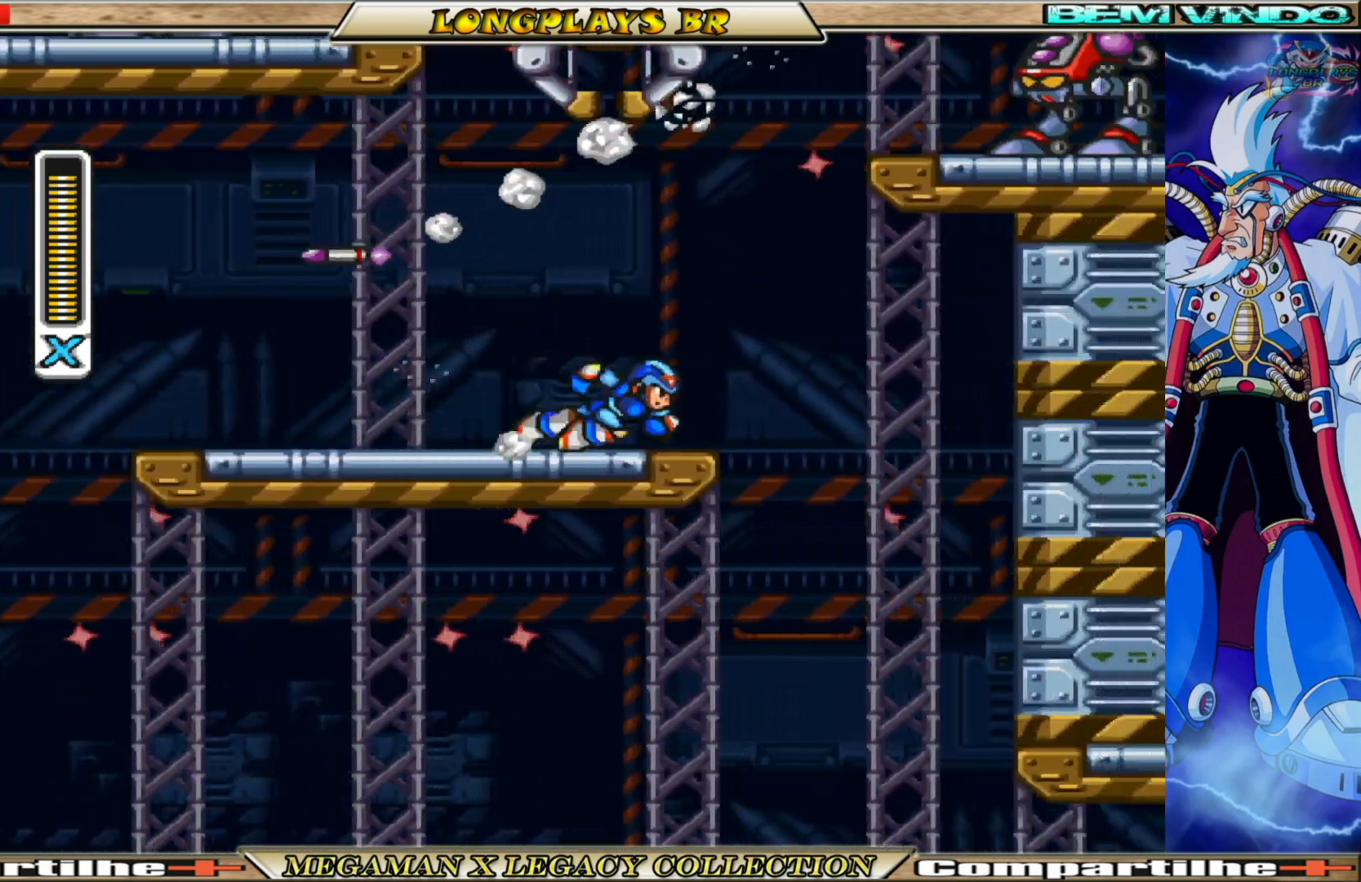
{"buttons": ["A", "B", "DPAD_RIGHT"], "left_stick": "center", "right_stick": "center", "events": [[67, "DPAD_RIGHT", "up"], [183, "DPAD_RIGHT", "down"], [317, "A", "up"], [333, "B", "up"], [433, "B", "down"], [450, "A", "down"]]}
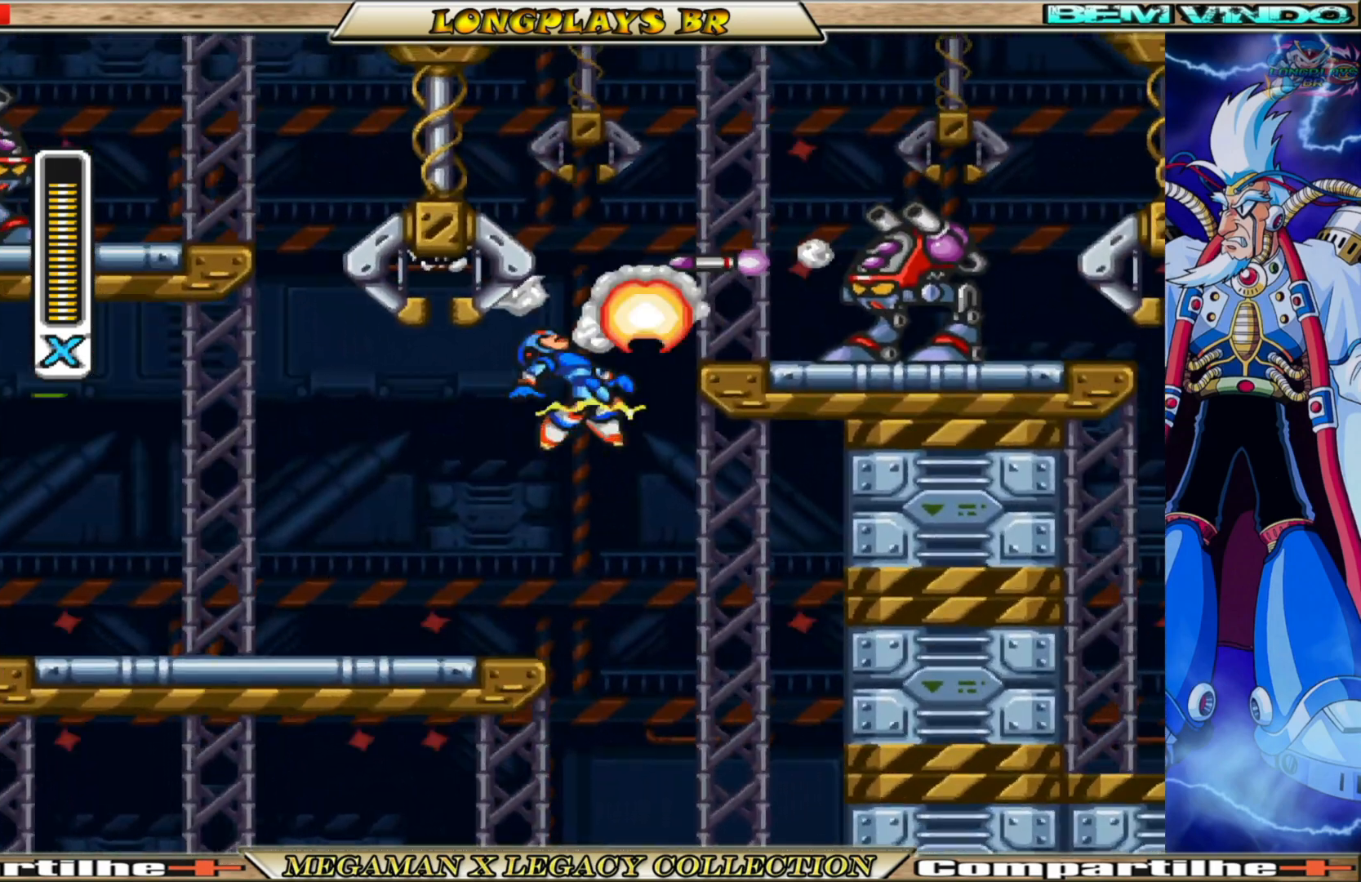
{"buttons": ["B"], "left_stick": "center", "right_stick": "center", "events": [[183, "DPAD_RIGHT", "up"], [250, "DPAD_LEFT", "down"], [283, "A", "up"], [300, "B", "up"], [450, "DPAD_LEFT", "up"], [483, "B", "down"]]}
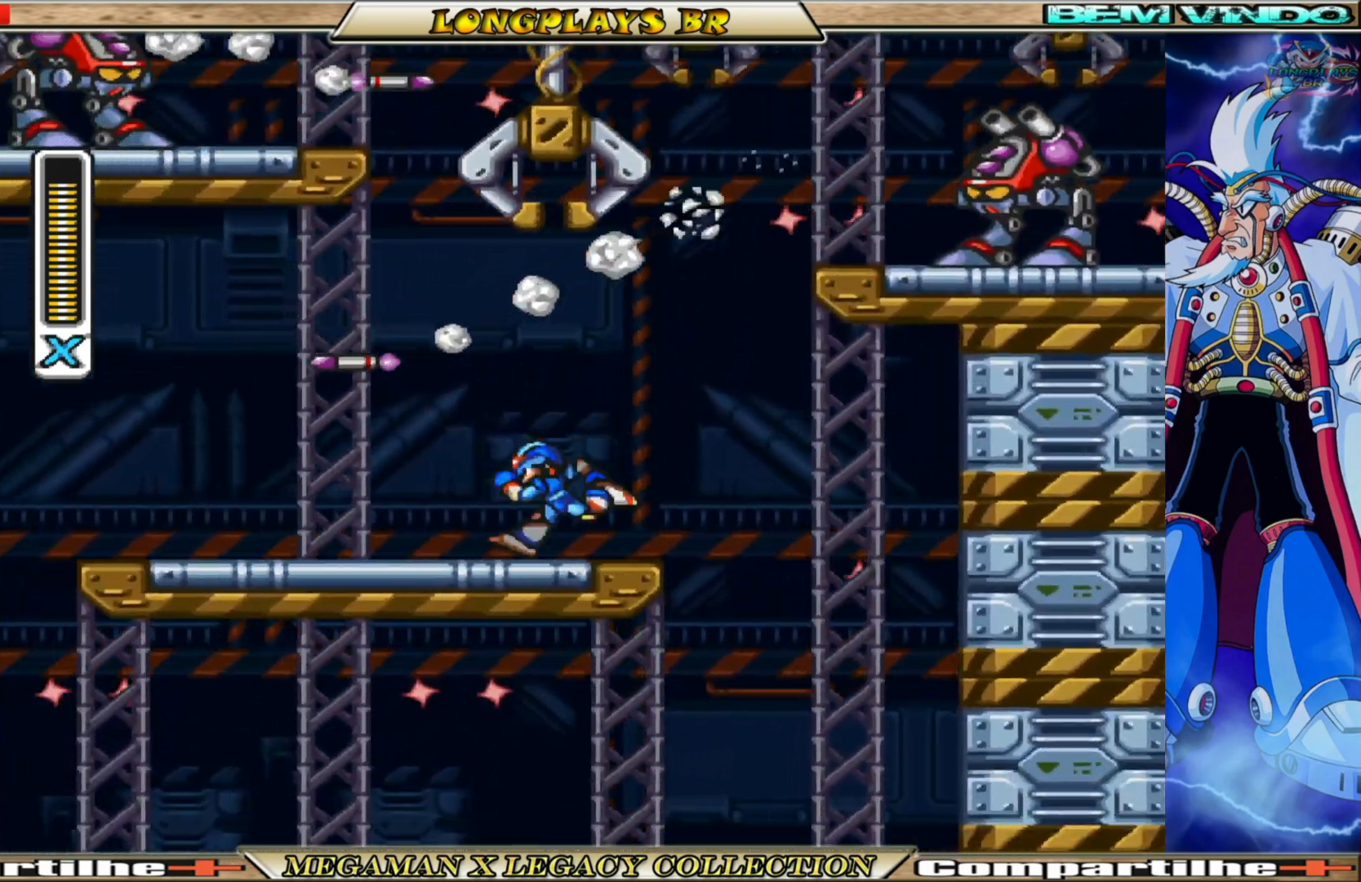
{"buttons": ["A", "B", "DPAD_RIGHT"], "left_stick": "center", "right_stick": "center", "events": [[17, "A", "down"], [50, "DPAD_RIGHT", "down"], [383, "A", "up"], [400, "B", "up"], [450, "A", "down"], [450, "B", "down"]]}
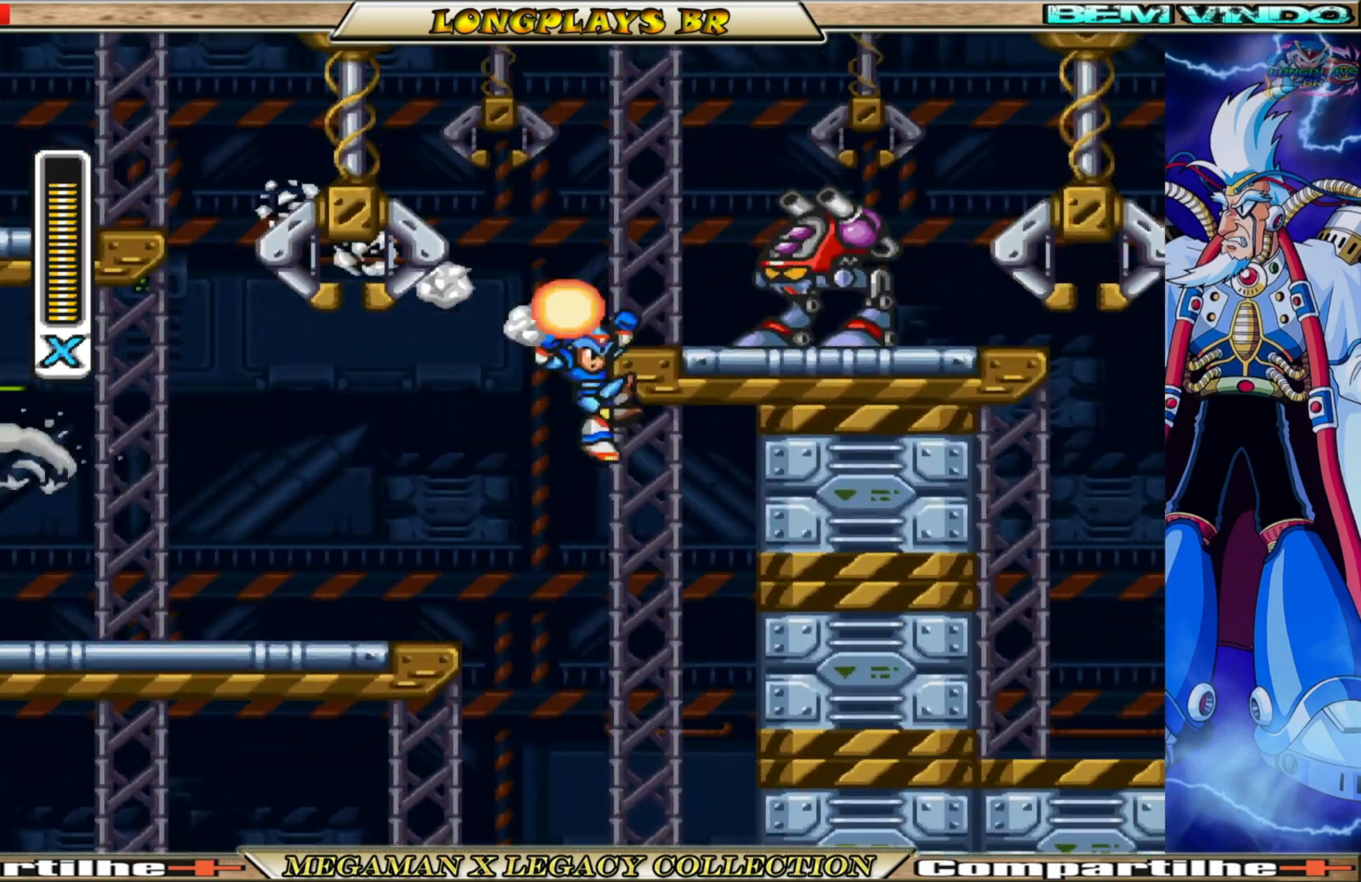
{"buttons": [], "left_stick": "center", "right_stick": "center", "events": [[400, "A", "up"], [417, "B", "up"], [450, "DPAD_RIGHT", "up"]]}
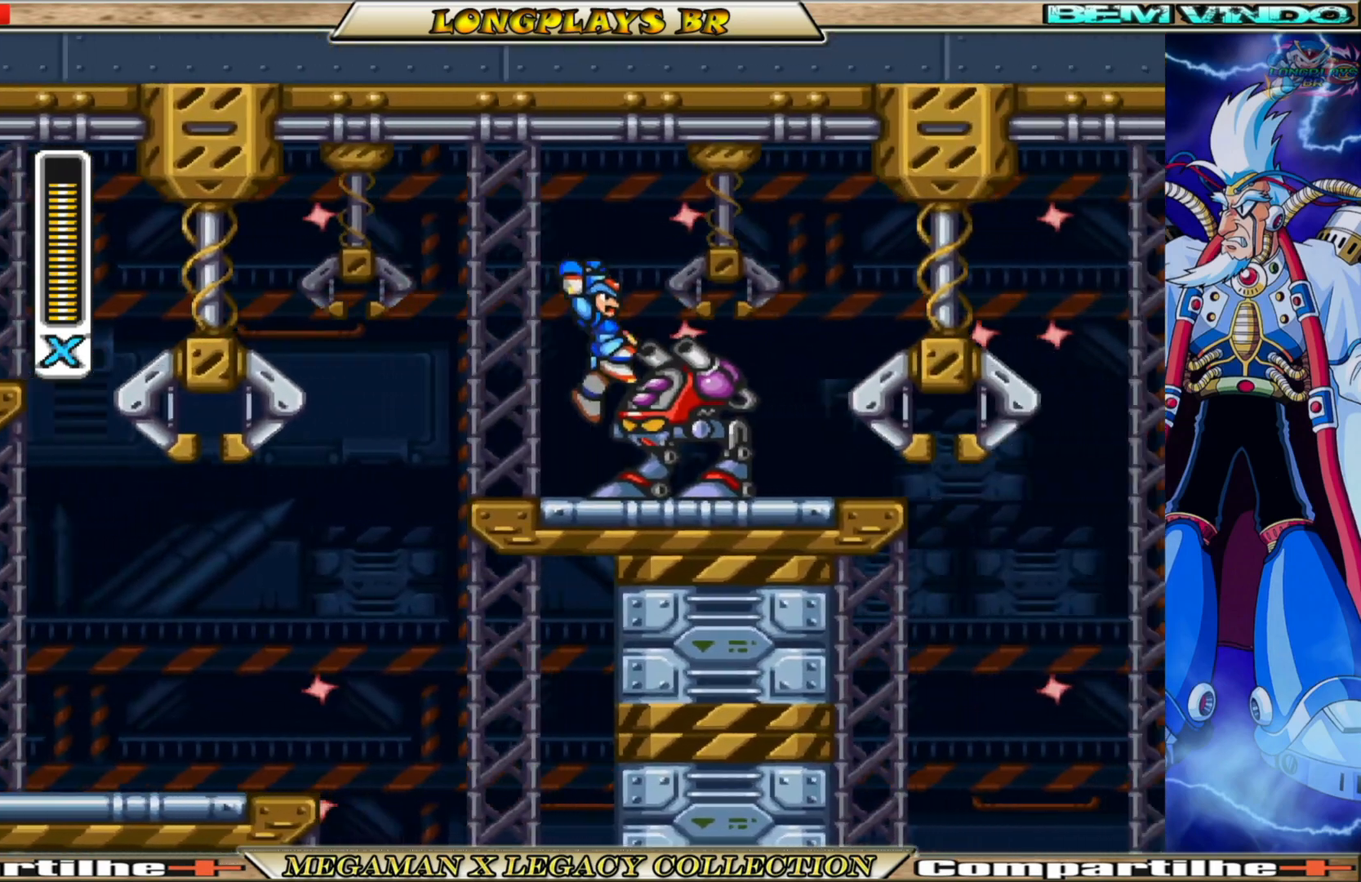
{"buttons": ["X"], "left_stick": "center", "right_stick": "center", "events": [[17, "X", "down"], [117, "X", "up"], [183, "X", "down"], [267, "X", "up"], [333, "X", "down"], [417, "X", "up"], [500, "X", "down"]]}
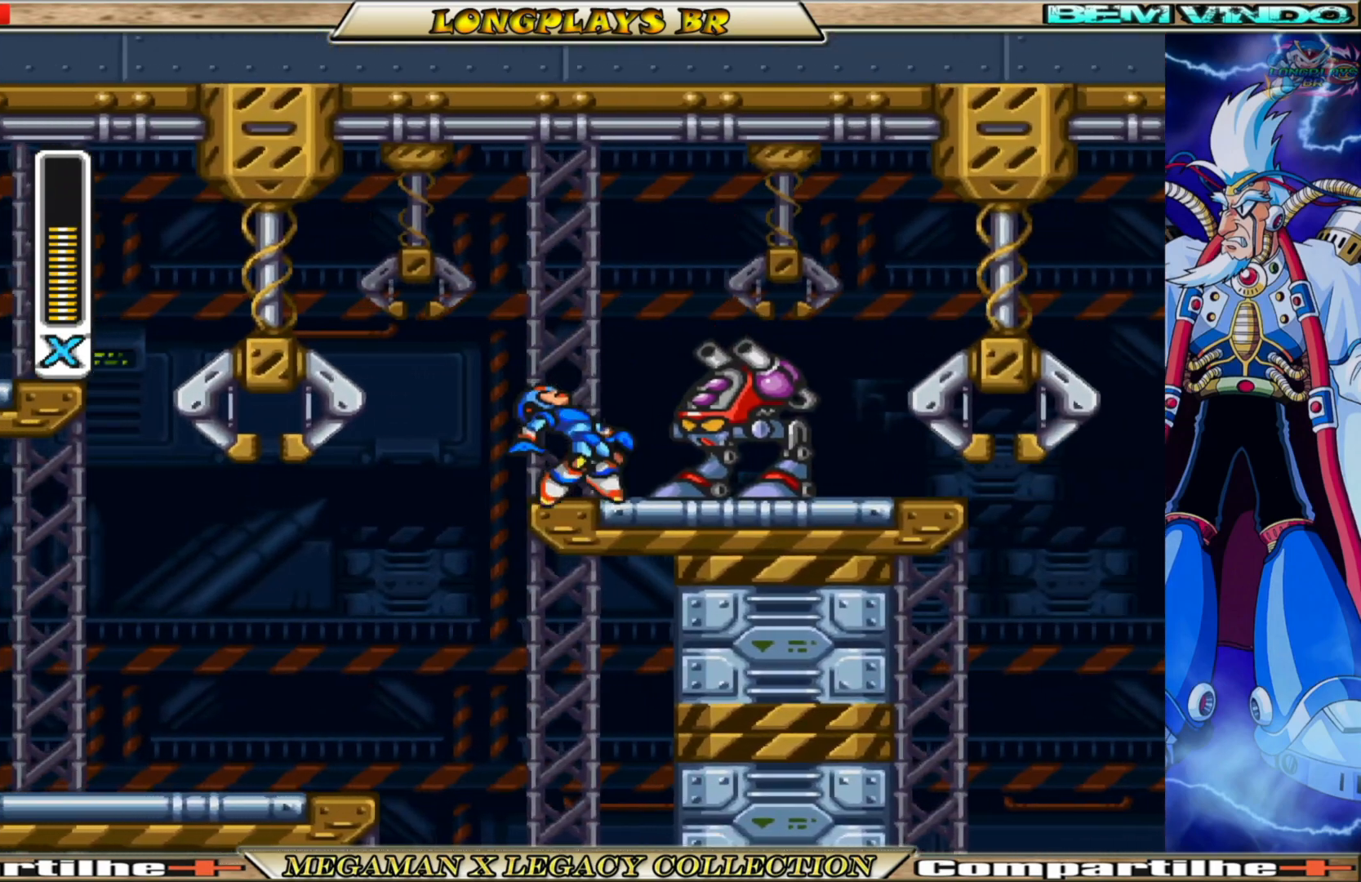
{"buttons": ["X"], "left_stick": "center", "right_stick": "center", "events": [[17, "DPAD_RIGHT", "down"], [67, "X", "up"], [100, "DPAD_RIGHT", "up"], [150, "X", "down"], [217, "X", "up"], [300, "X", "down"], [383, "X", "up"], [467, "X", "down"]]}
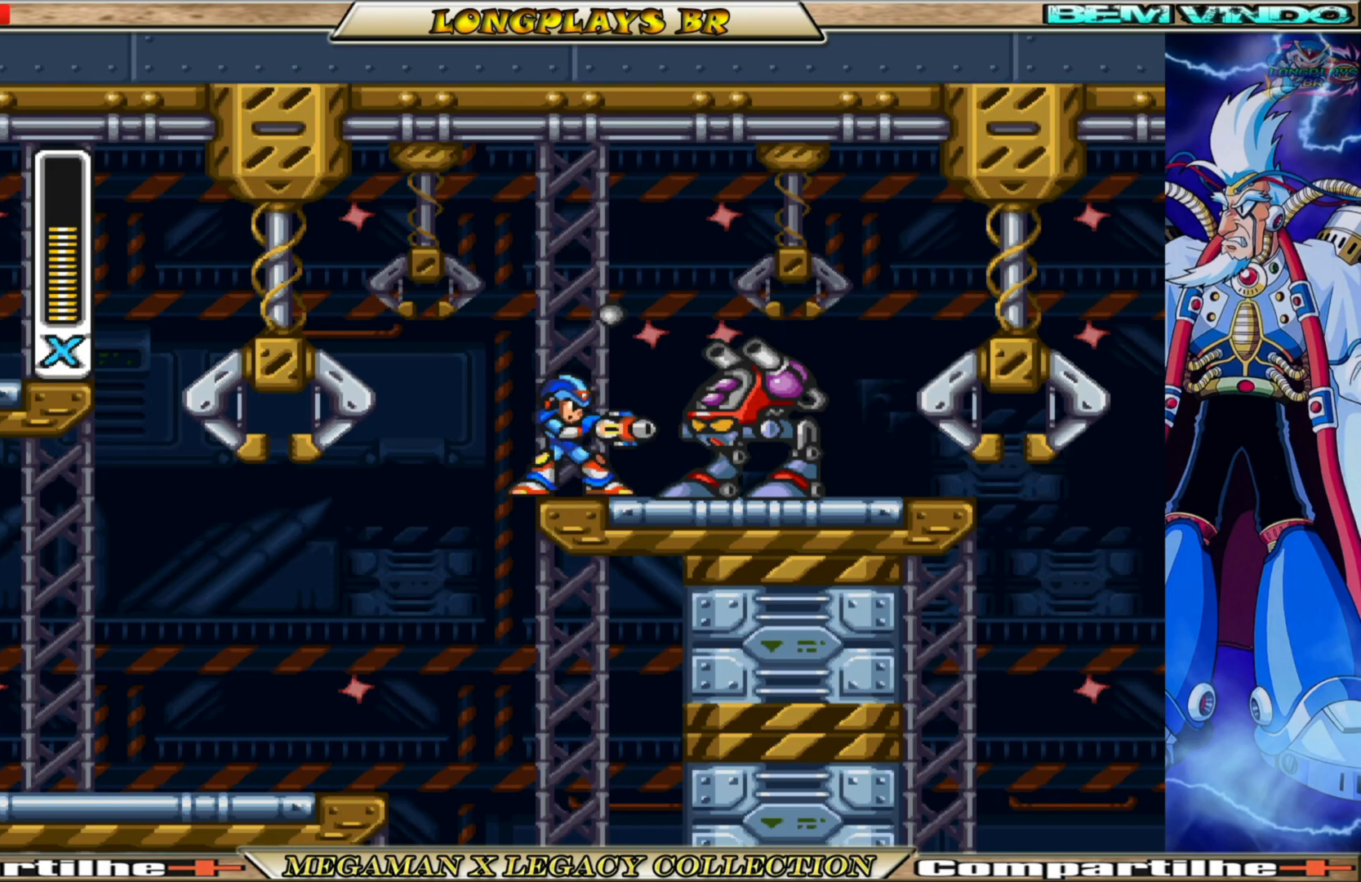
{"buttons": [], "left_stick": "center", "right_stick": "center", "events": [[17, "X", "up"], [117, "X", "down"], [183, "X", "up"], [233, "DPAD_RIGHT", "down"], [267, "X", "down"], [333, "X", "up"], [350, "DPAD_RIGHT", "up"], [433, "X", "down"], [500, "X", "up"]]}
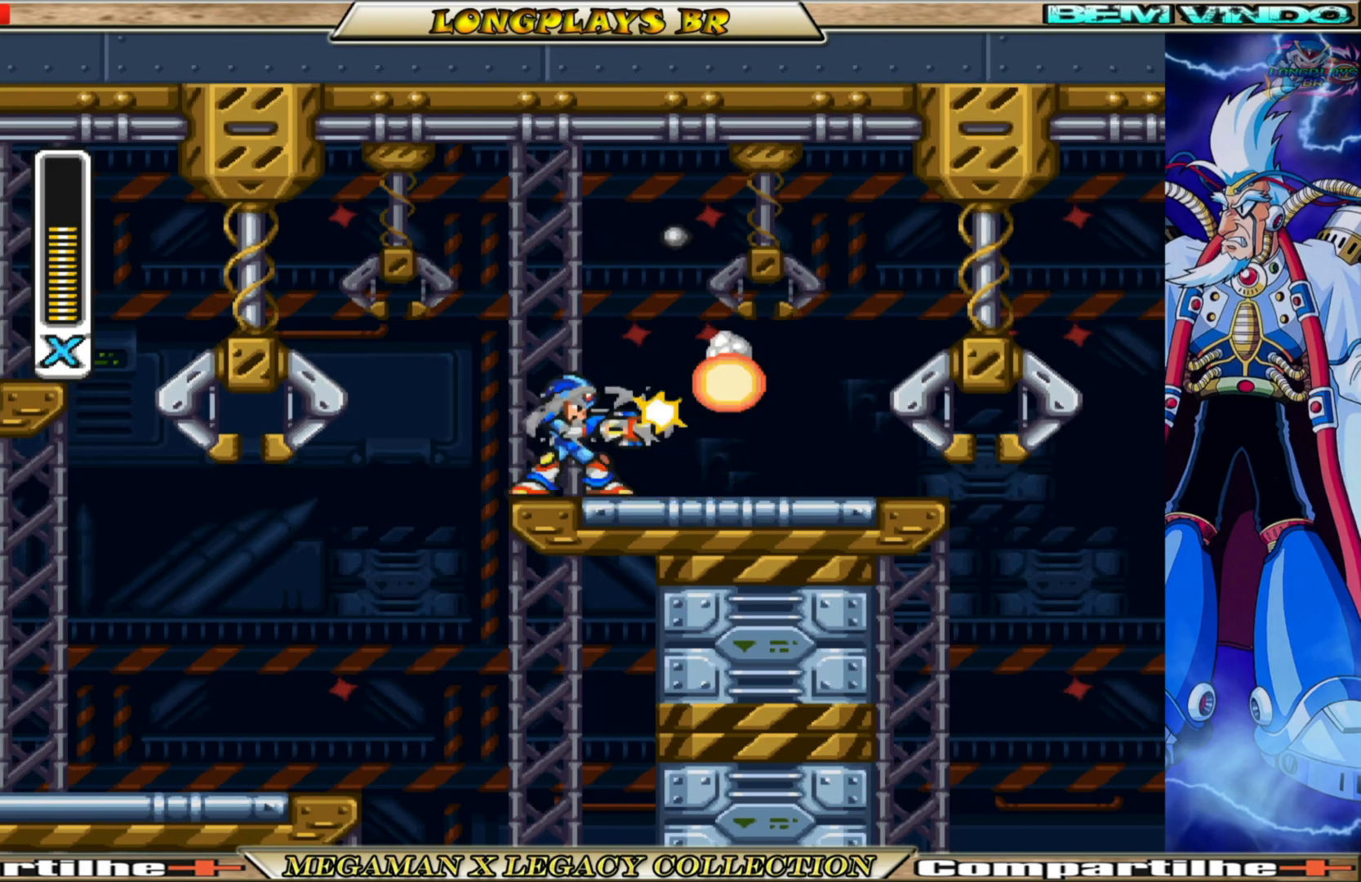
{"buttons": ["B", "X", "DPAD_RIGHT"], "left_stick": "center", "right_stick": "center", "events": [[100, "X", "down"], [133, "X", "up"], [233, "X", "down"], [300, "DPAD_RIGHT", "down"], [300, "X", "up"], [350, "X", "down"], [467, "B", "down"]]}